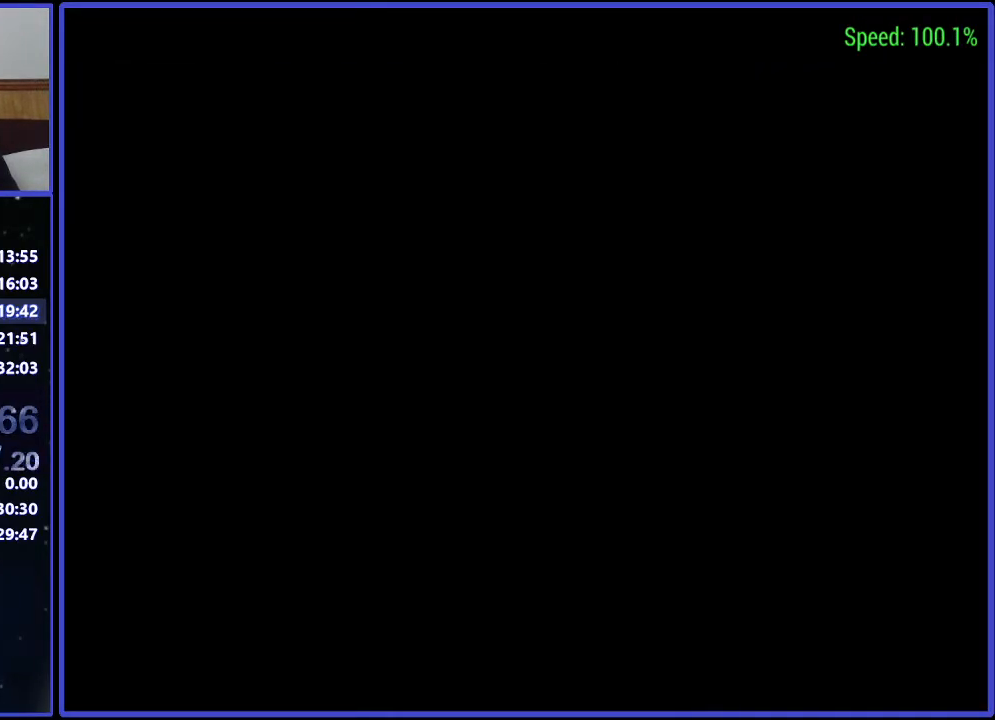
Gameplay with a controller (Xbox layout); each line is a JSON object with the inputs held at the frame after it. "events" lists button and stick changes between this image and that frame as [ms after this image, input, new state], when the widget could be followed in between. Not read: L1 L2 L3 R1 R2 R3 left_stick right_stick.
{"buttons": [], "events": [[100, "A", "down"], [233, "A", "up"]]}
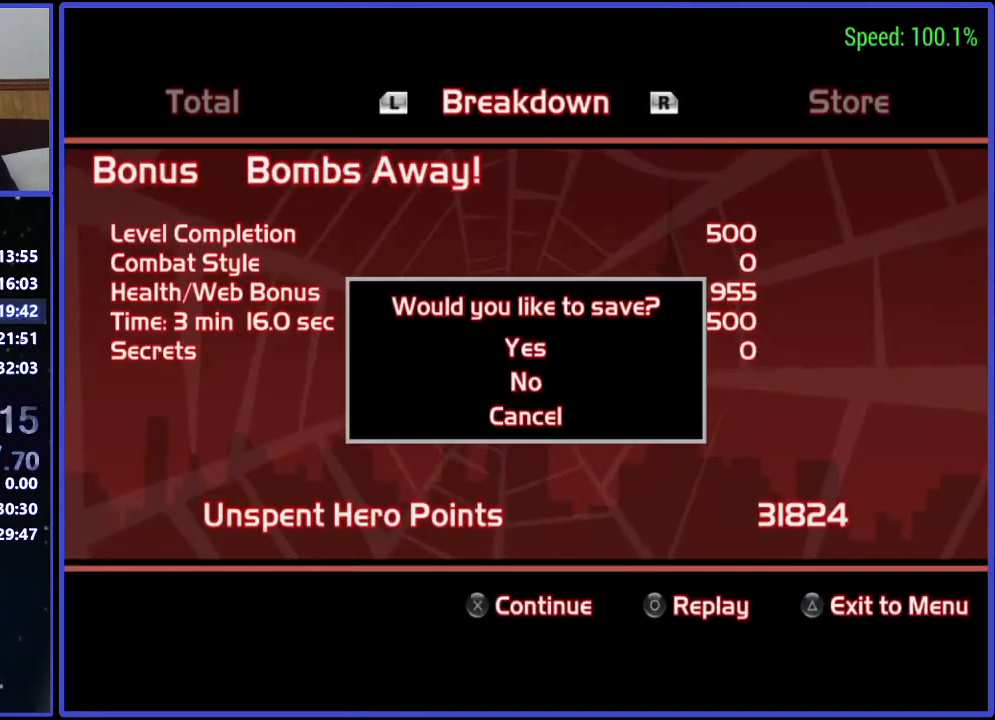
{"buttons": ["A"], "events": [[100, "A", "down"], [233, "A", "up"], [367, "A", "down"], [433, "A", "up"], [500, "A", "down"]]}
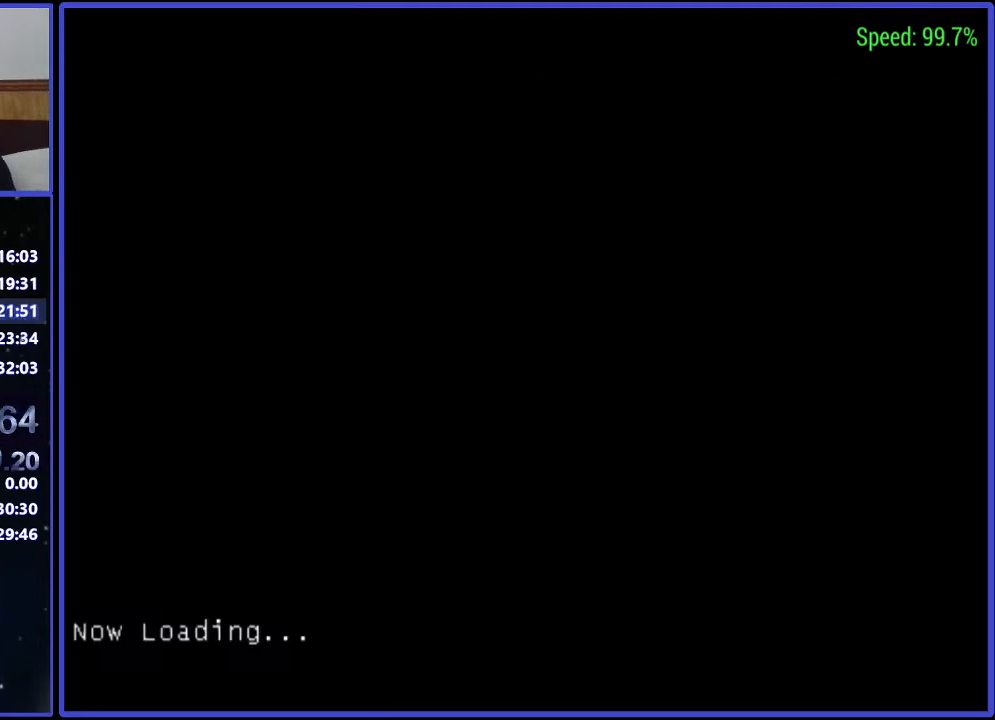
{"buttons": ["A"], "events": [[100, "A", "up"], [167, "A", "down"], [233, "A", "up"], [300, "A", "down"], [433, "A", "up"], [467, "A", "down"]]}
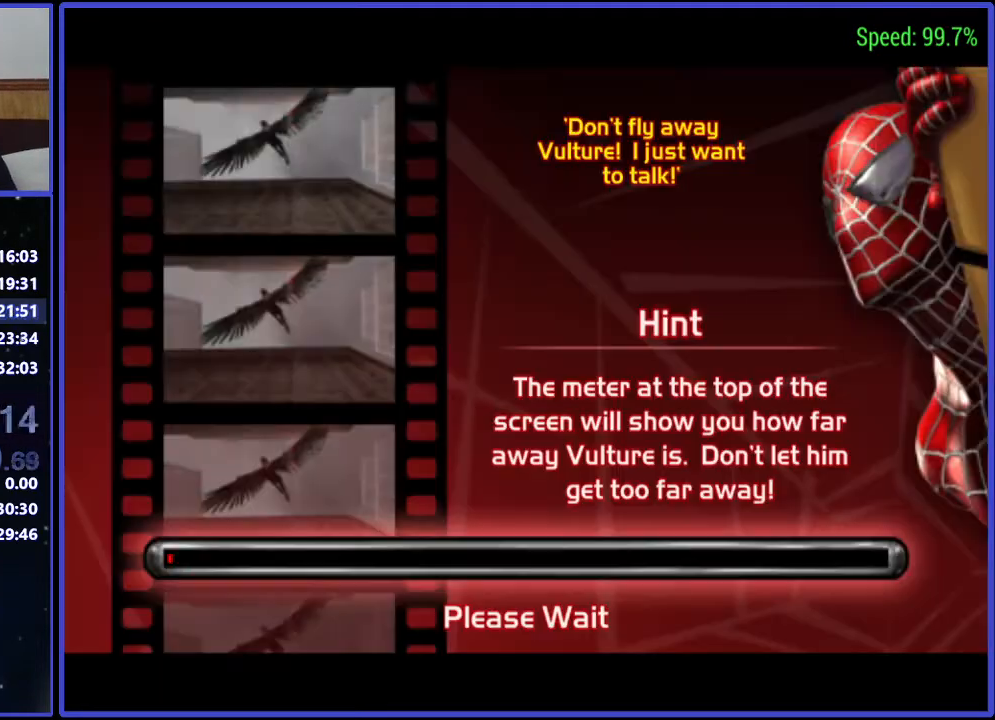
{"buttons": [], "events": [[33, "A", "up"], [100, "A", "down"], [233, "A", "up"], [300, "A", "down"], [367, "A", "up"]]}